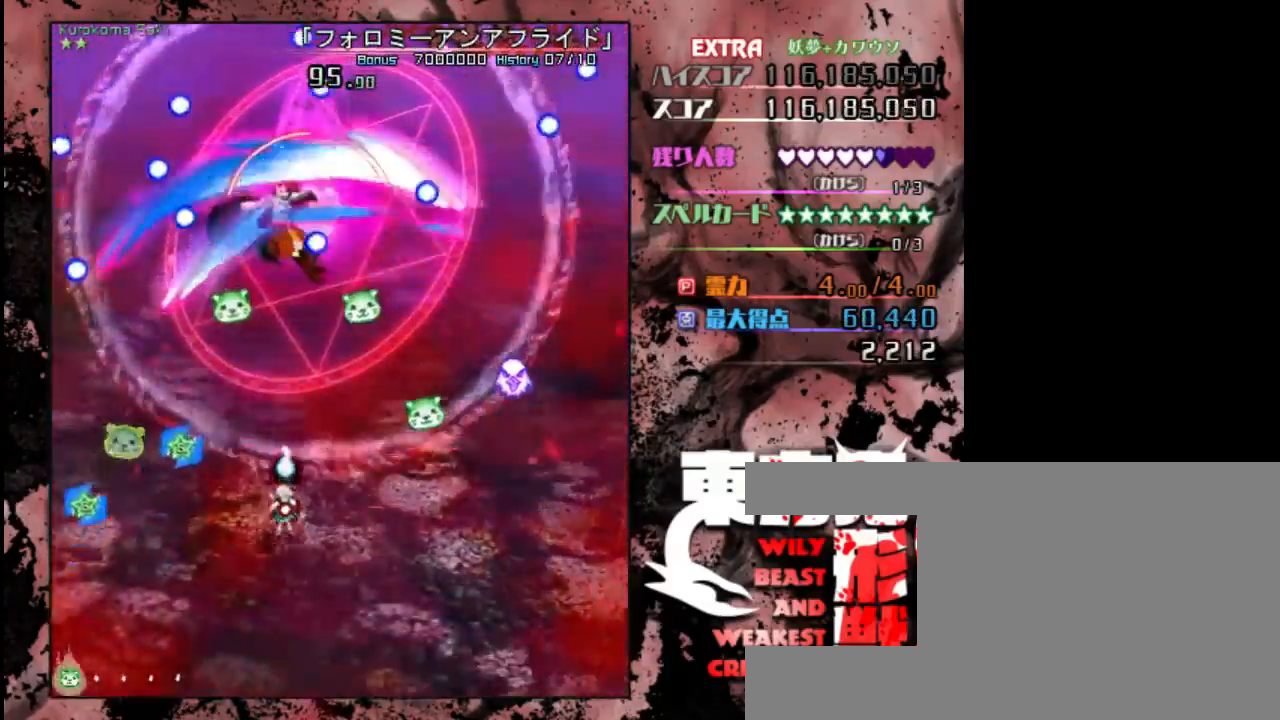
Gameplay with keyboard; each line is a JSON object with the keys held at the frame after it. "events" lists presses ("down") and releases ("up") of "c", "down", "left", "right", "shift", "up", "x" and "z" between this image and that frame as [ms after this image, input, new state], when the widget could be followed in between. No other keys are recorded. Mouse input is not recorded.
{"keys": ["down", "right", "shift", "z"], "events": [[33, "left", "down"], [167, "down", "up"], [367, "left", "up"], [400, "down", "down"], [400, "right", "down"]]}
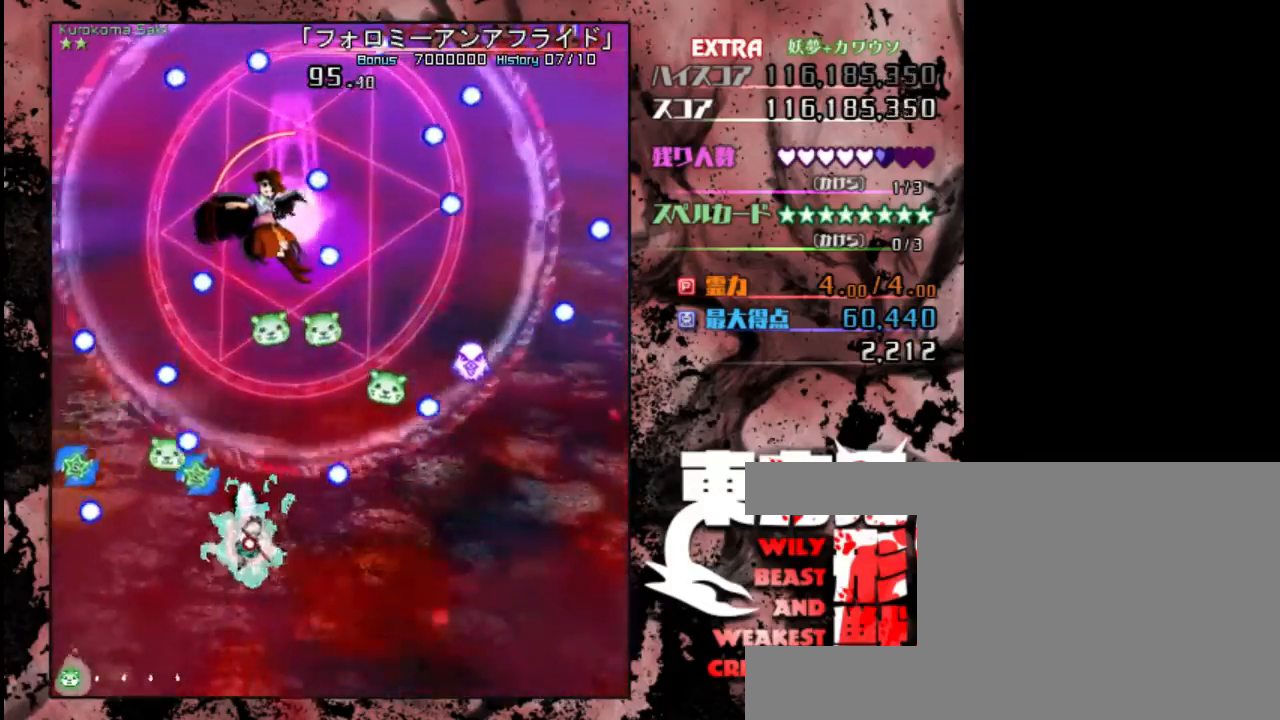
{"keys": ["down", "left", "z"], "events": [[67, "right", "up"], [200, "down", "up"], [383, "down", "down"], [450, "shift", "up"], [483, "left", "down"]]}
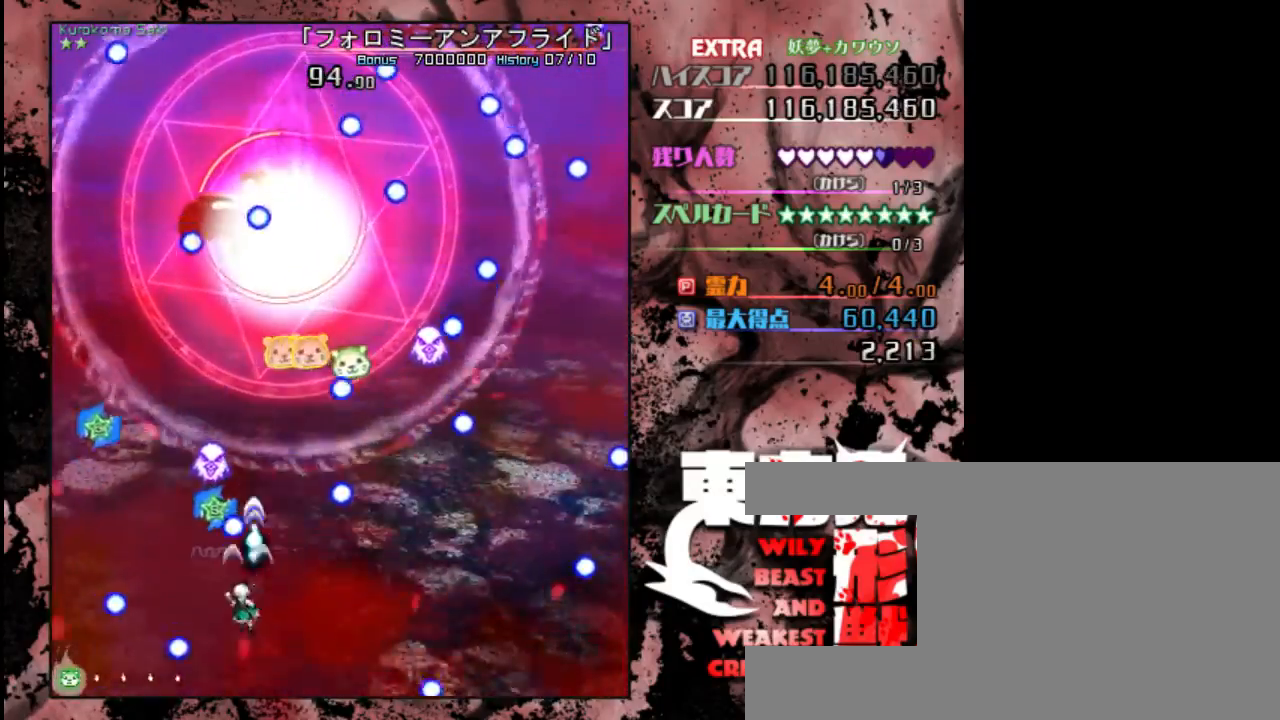
{"keys": ["left", "up", "z"], "events": [[117, "down", "up"], [150, "shift", "down"], [250, "left", "up"], [317, "left", "down"], [417, "up", "down"], [450, "shift", "up"]]}
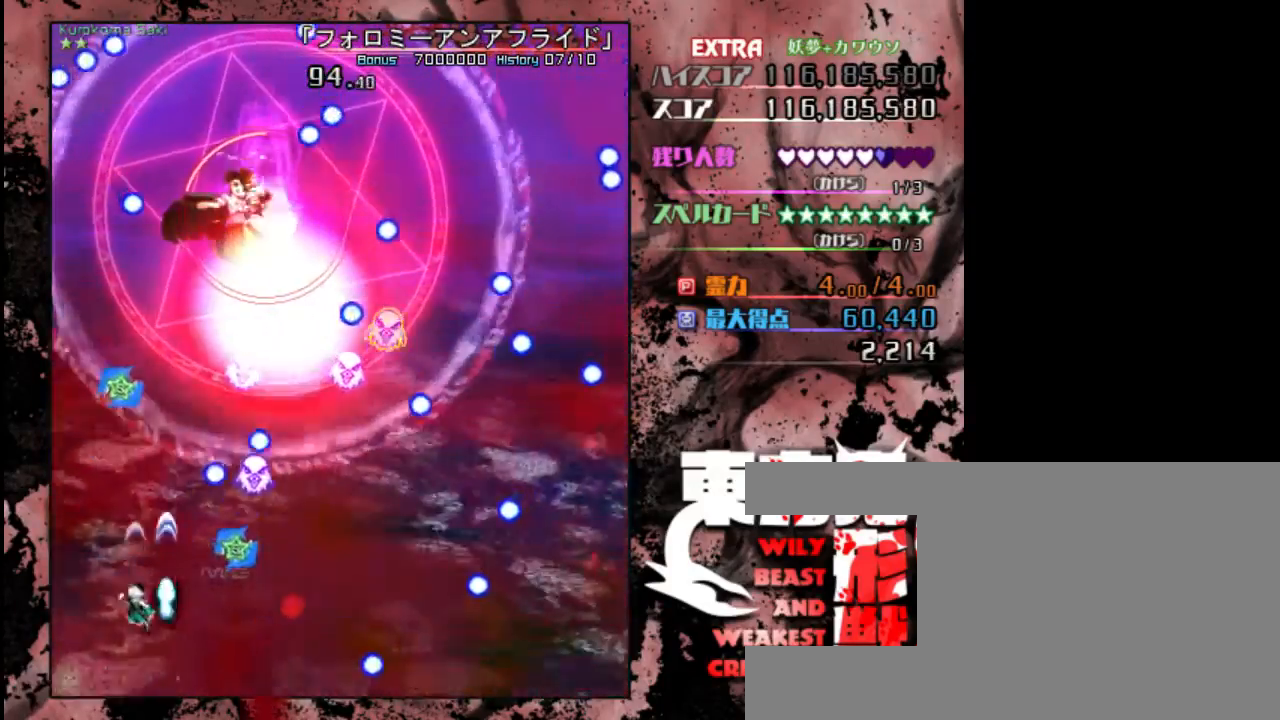
{"keys": ["shift", "z"], "events": [[283, "shift", "down"], [350, "up", "up"], [417, "left", "up"]]}
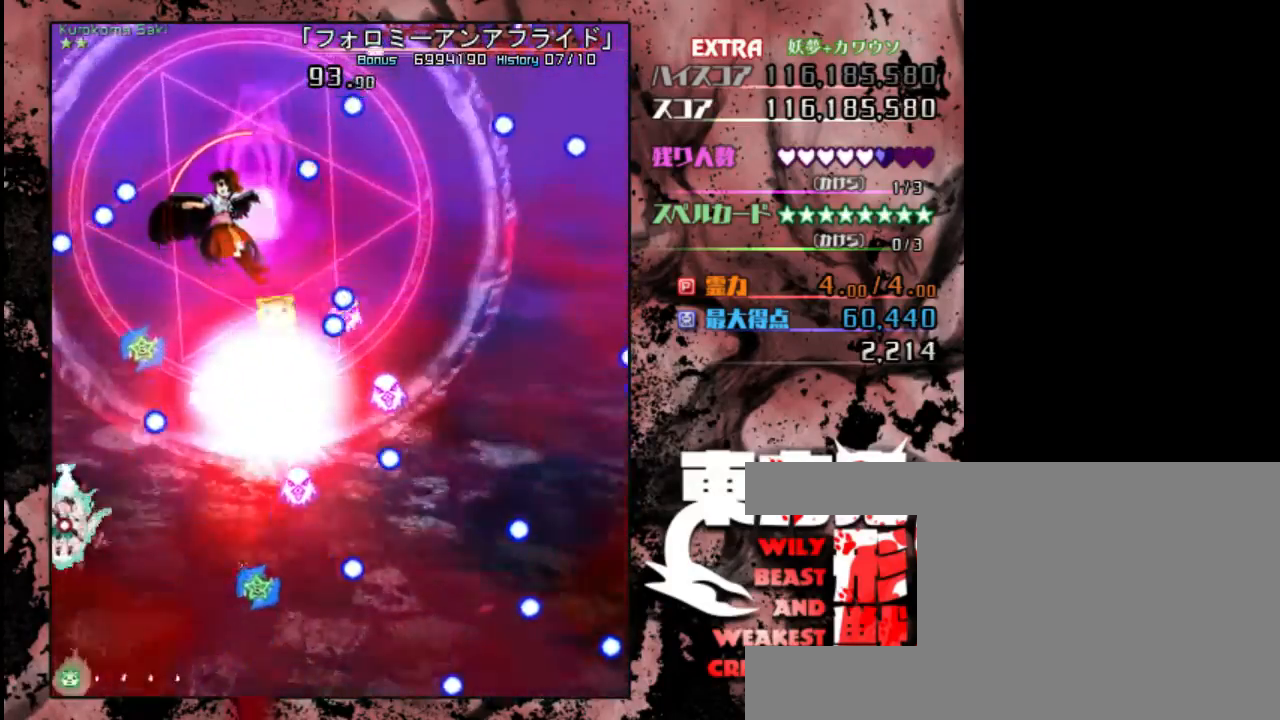
{"keys": ["shift", "up", "z"], "events": [[117, "right", "down"], [317, "right", "up"], [483, "up", "down"]]}
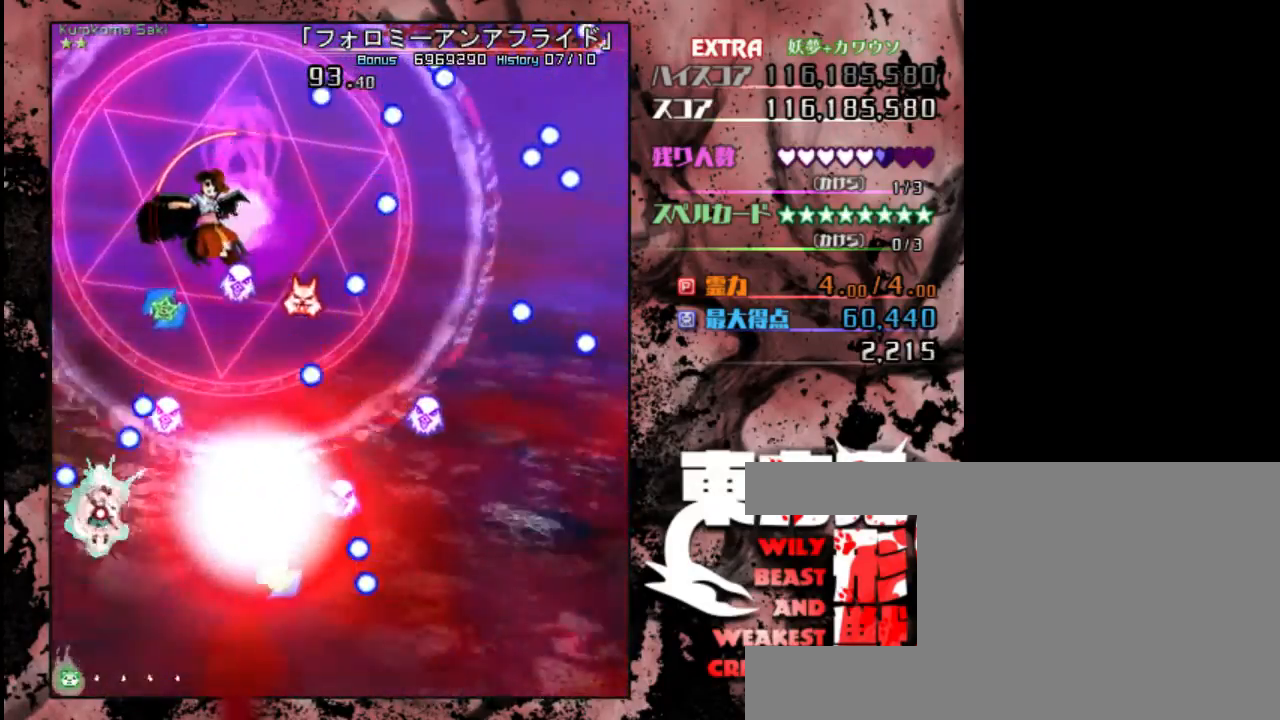
{"keys": ["z"], "events": [[50, "left", "down"], [233, "up", "up"], [400, "left", "up"], [433, "shift", "up"]]}
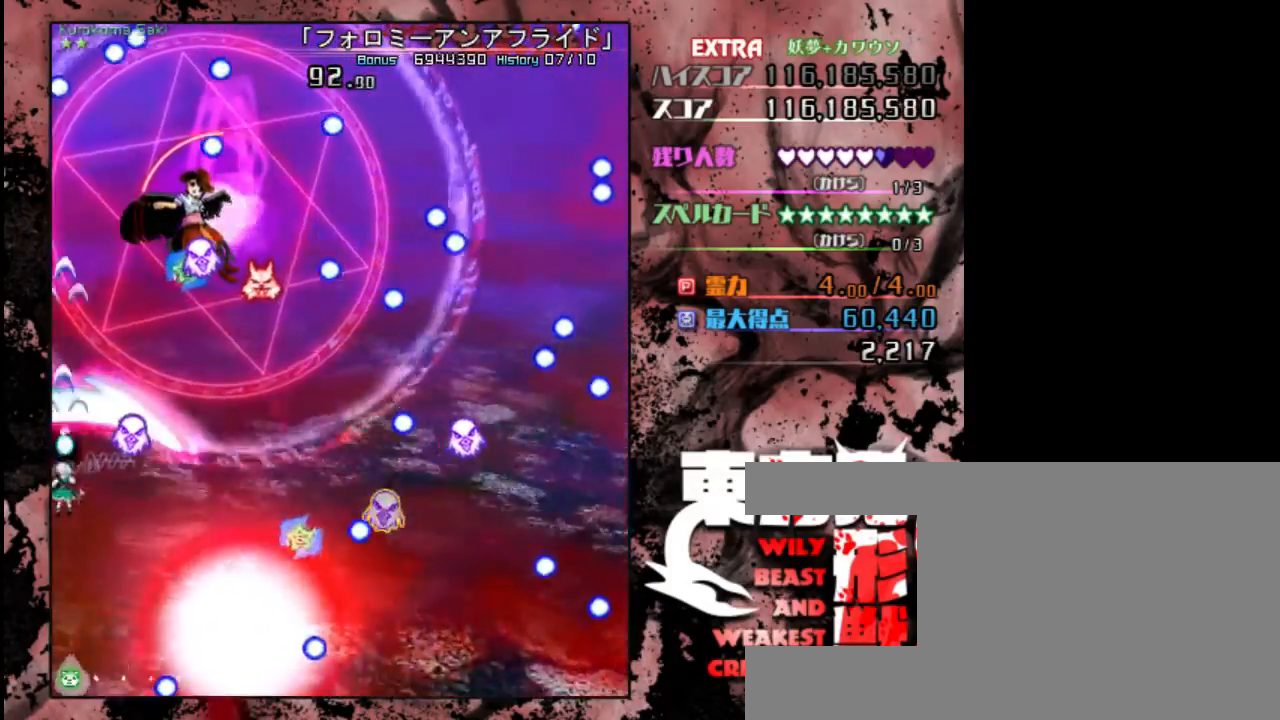
{"keys": ["down", "left", "shift", "z"], "events": [[100, "right", "down"], [100, "shift", "down"], [167, "up", "down"], [300, "up", "up"], [400, "down", "down"], [433, "right", "up"], [467, "left", "down"]]}
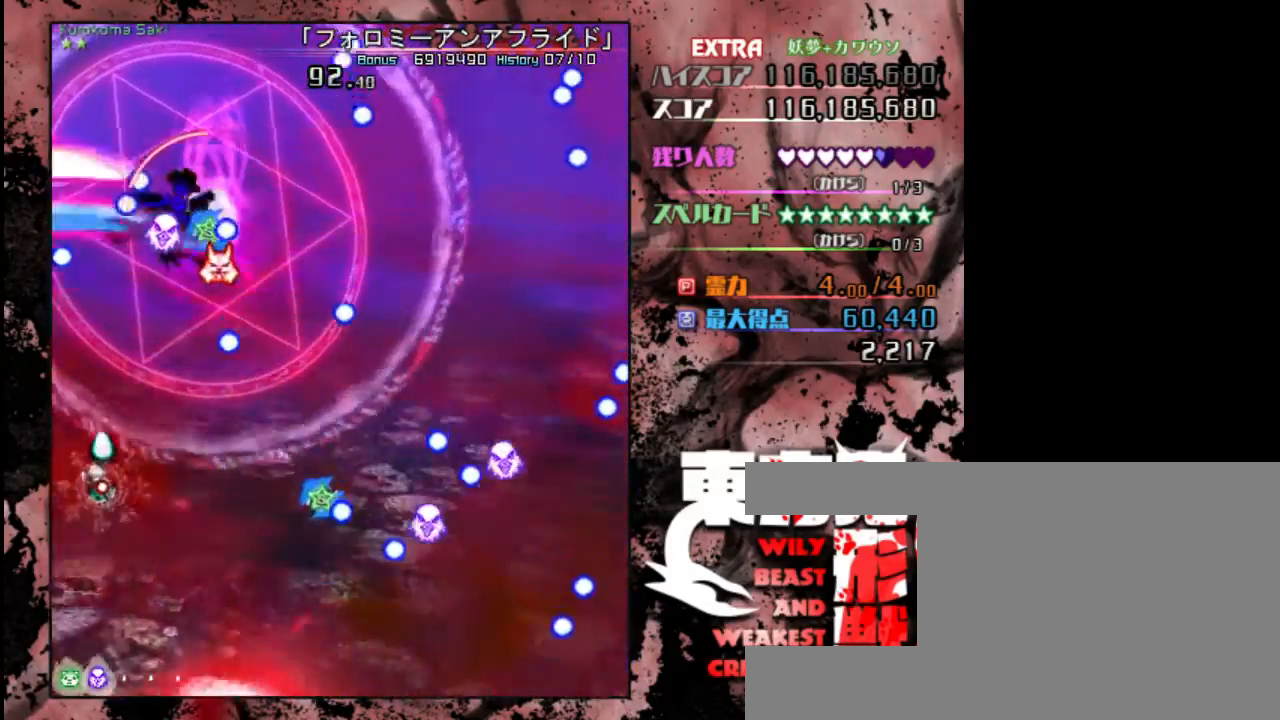
{"keys": ["left", "shift", "up", "z"], "events": [[133, "left", "up"], [200, "down", "up"], [233, "right", "down"], [367, "right", "up"], [433, "up", "down"], [500, "left", "down"]]}
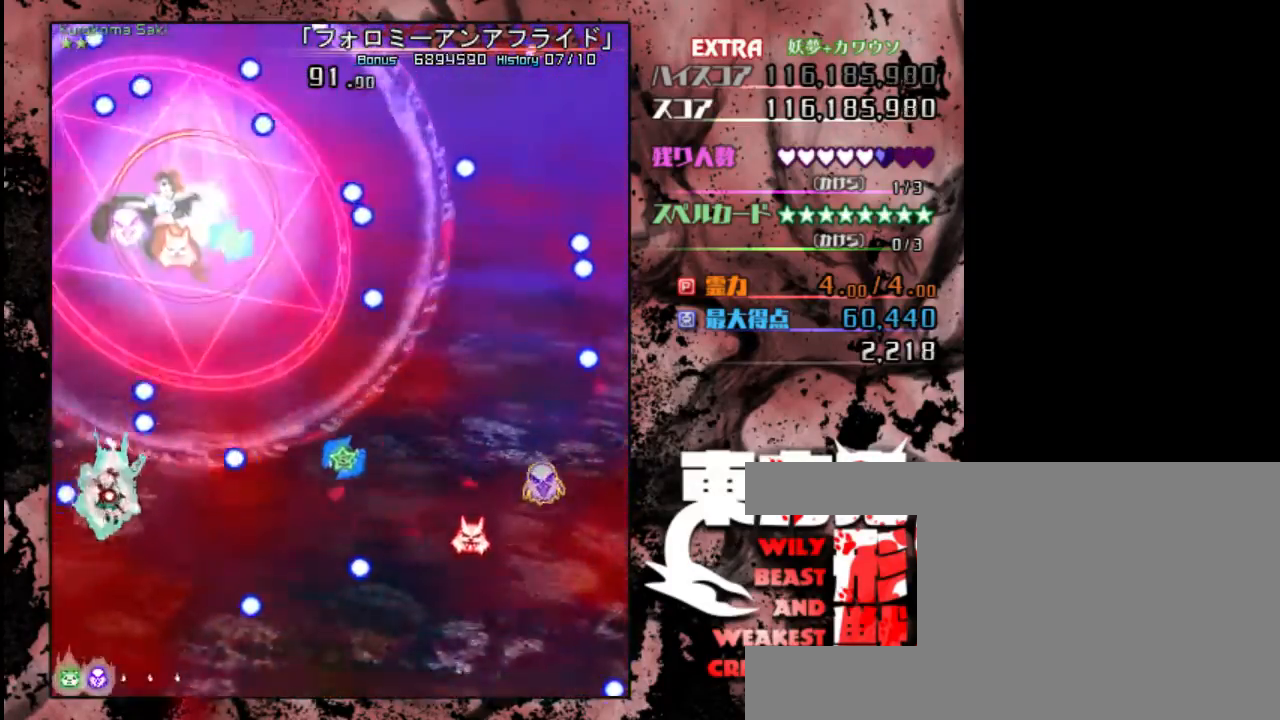
{"keys": ["shift", "z"], "events": [[133, "up", "up"], [417, "left", "up"]]}
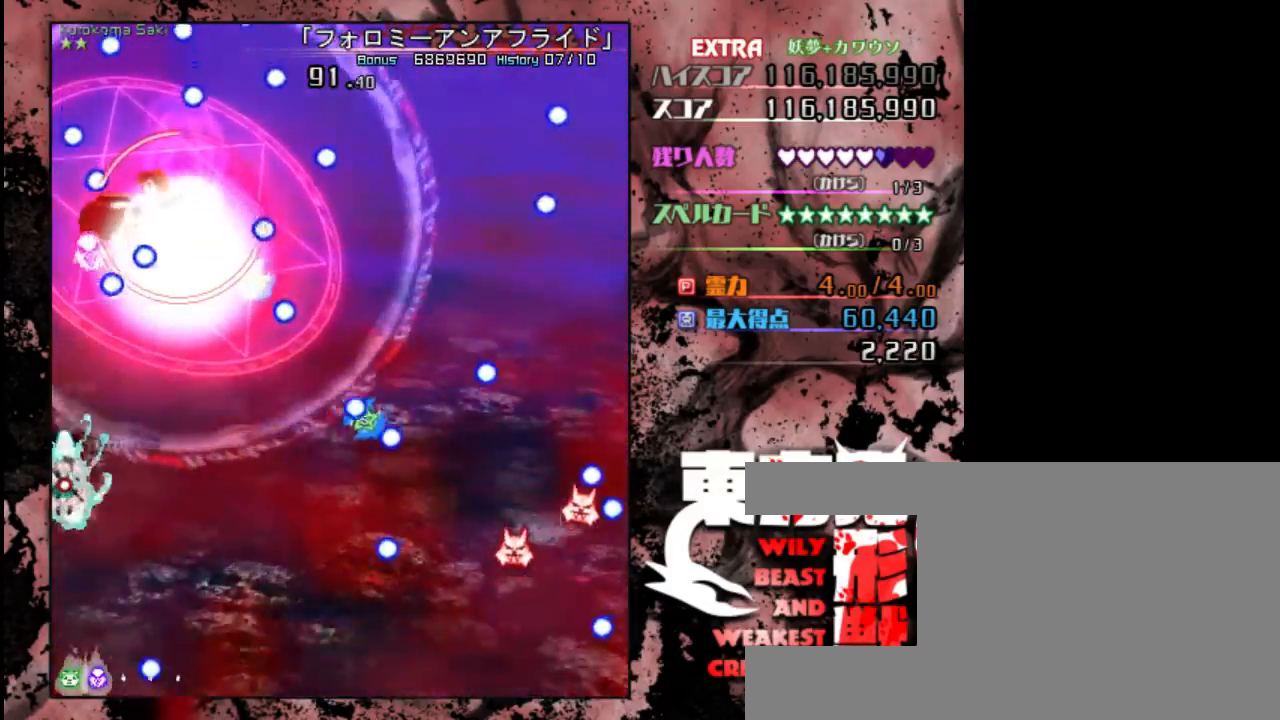
{"keys": ["z"], "events": [[117, "down", "down"], [350, "down", "up"], [350, "shift", "up"]]}
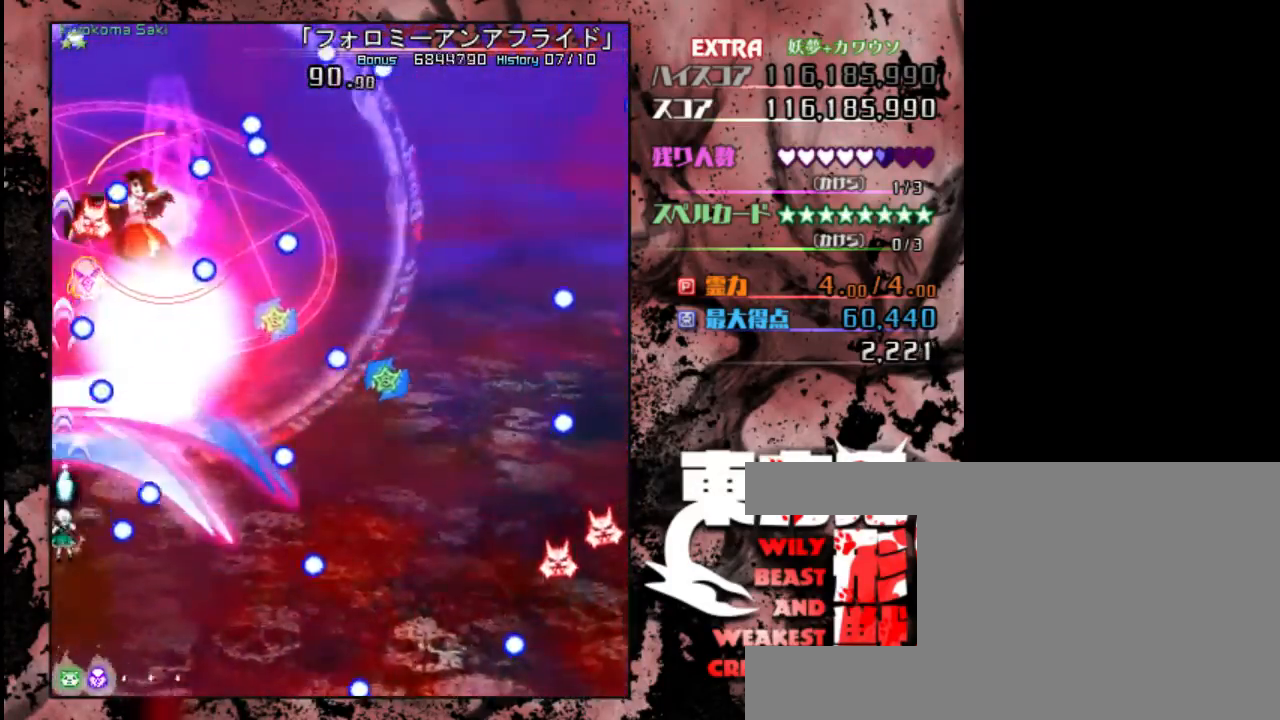
{"keys": ["down", "shift", "z"], "events": [[50, "down", "down"], [50, "shift", "down"]]}
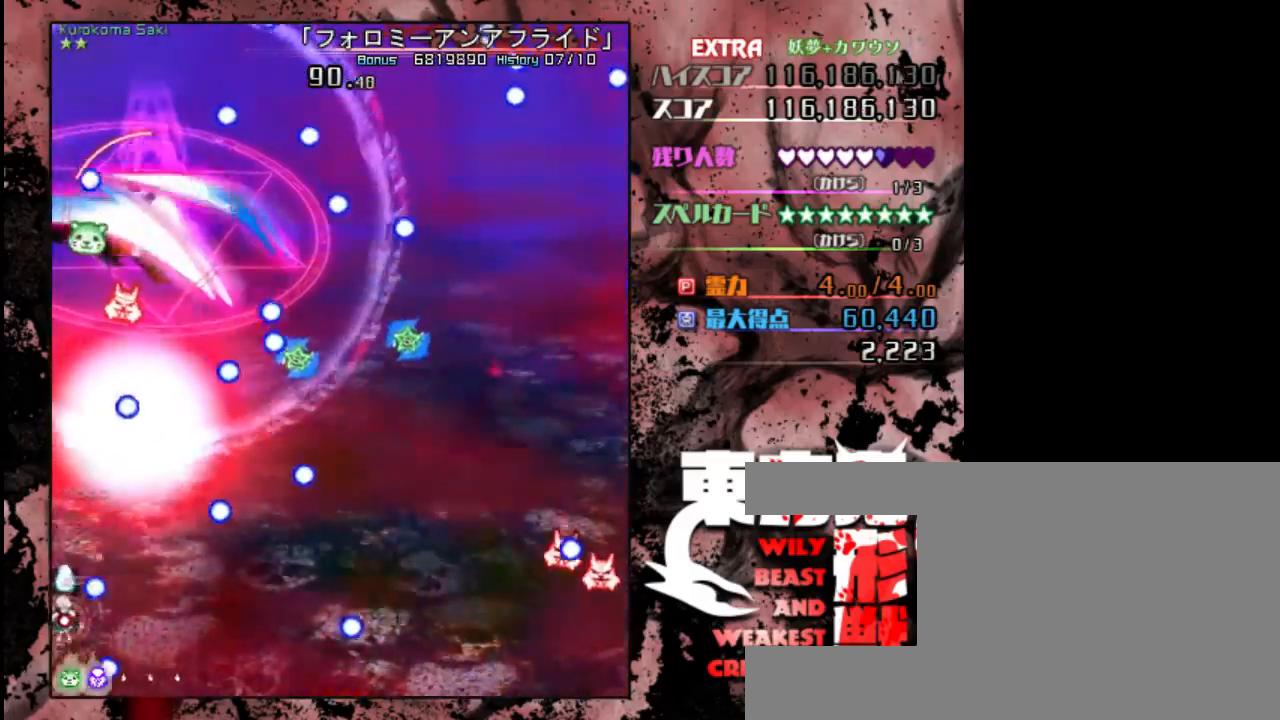
{"keys": ["down", "shift", "z"], "events": [[83, "down", "up"], [150, "down", "down"], [183, "right", "down"], [450, "right", "up"]]}
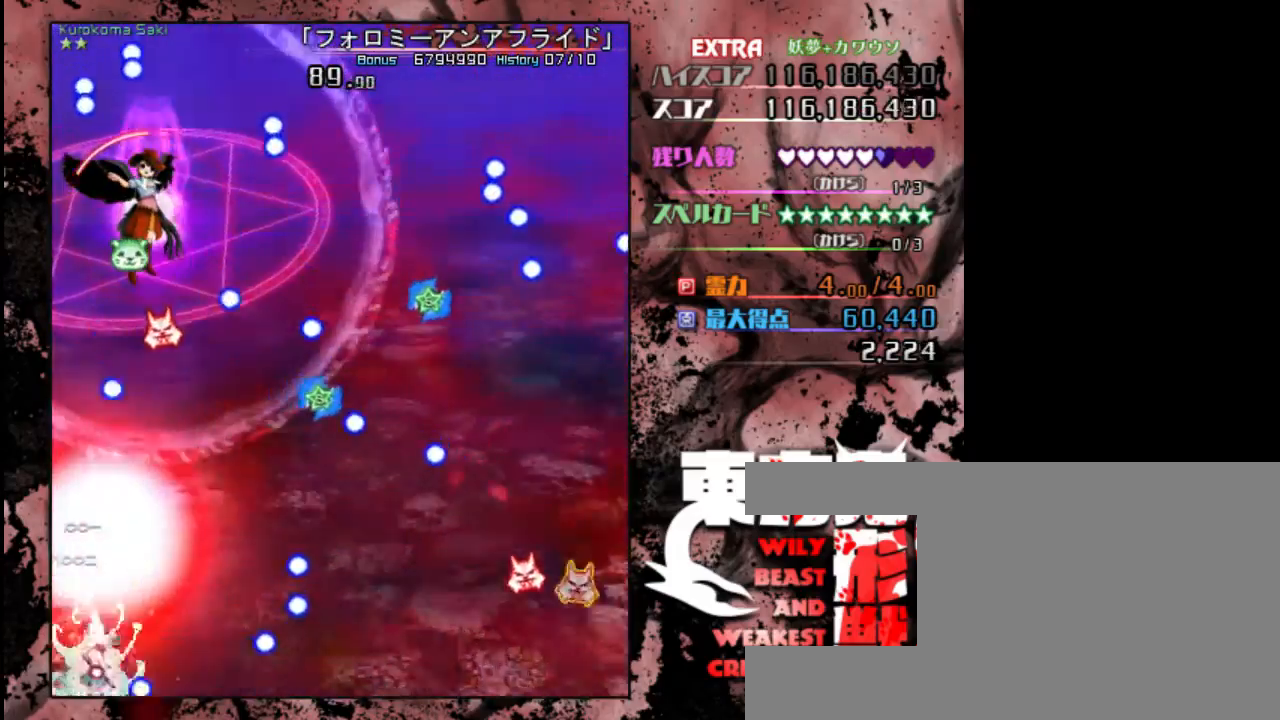
{"keys": ["shift", "up", "z"], "events": [[33, "right", "down"], [33, "shift", "up"], [167, "down", "up"], [267, "shift", "down"], [467, "up", "down"], [500, "right", "up"]]}
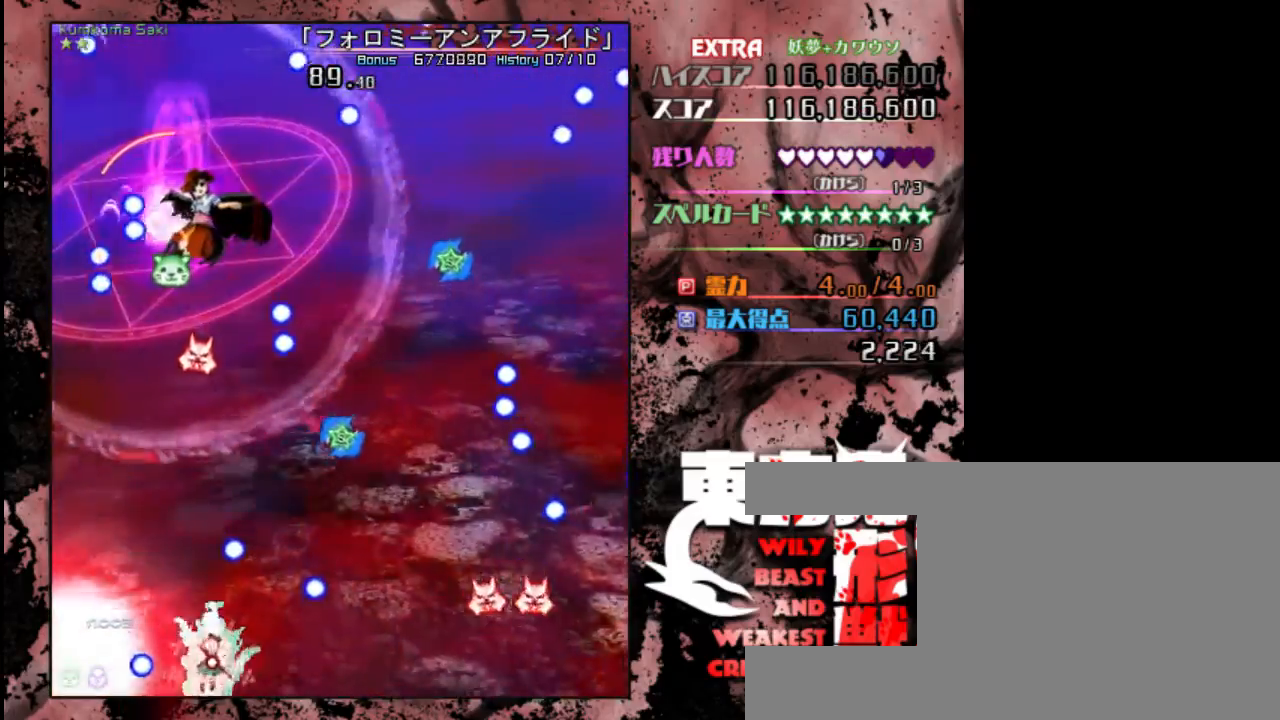
{"keys": ["right", "shift", "up", "z"], "events": [[400, "right", "down"]]}
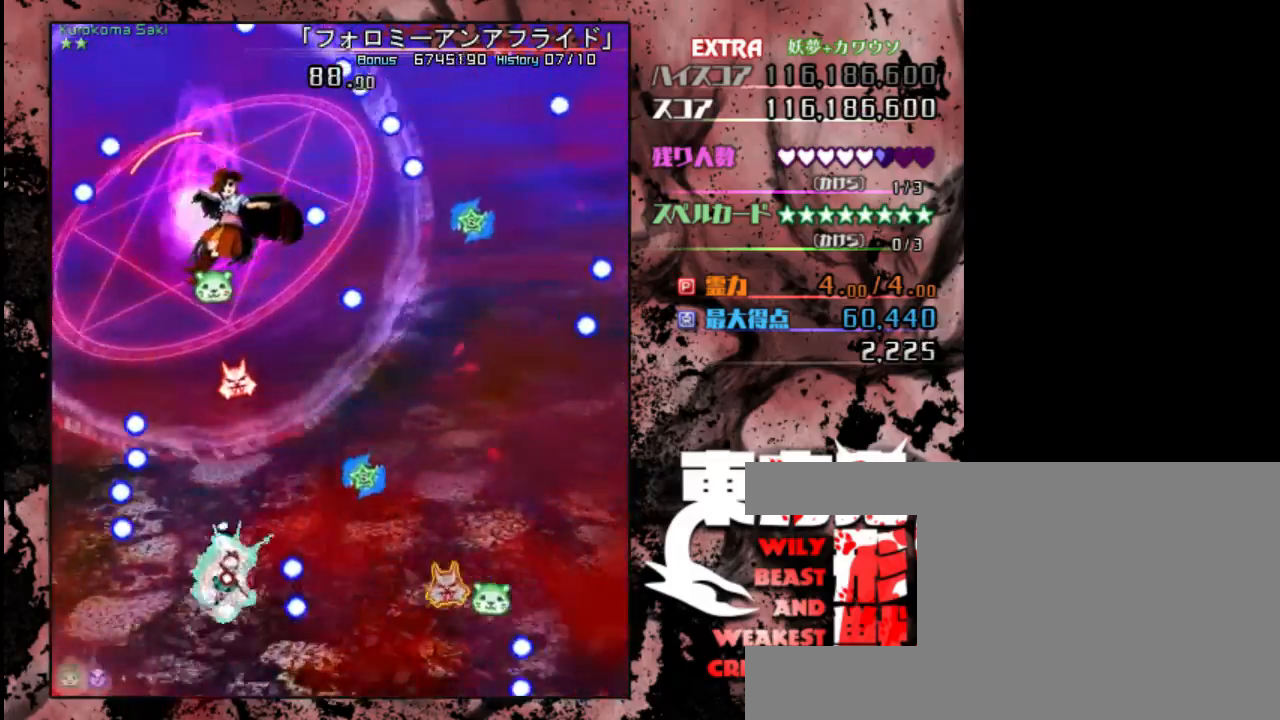
{"keys": ["down", "z"], "events": [[267, "right", "up"], [300, "up", "up"], [367, "shift", "up"], [433, "down", "down"]]}
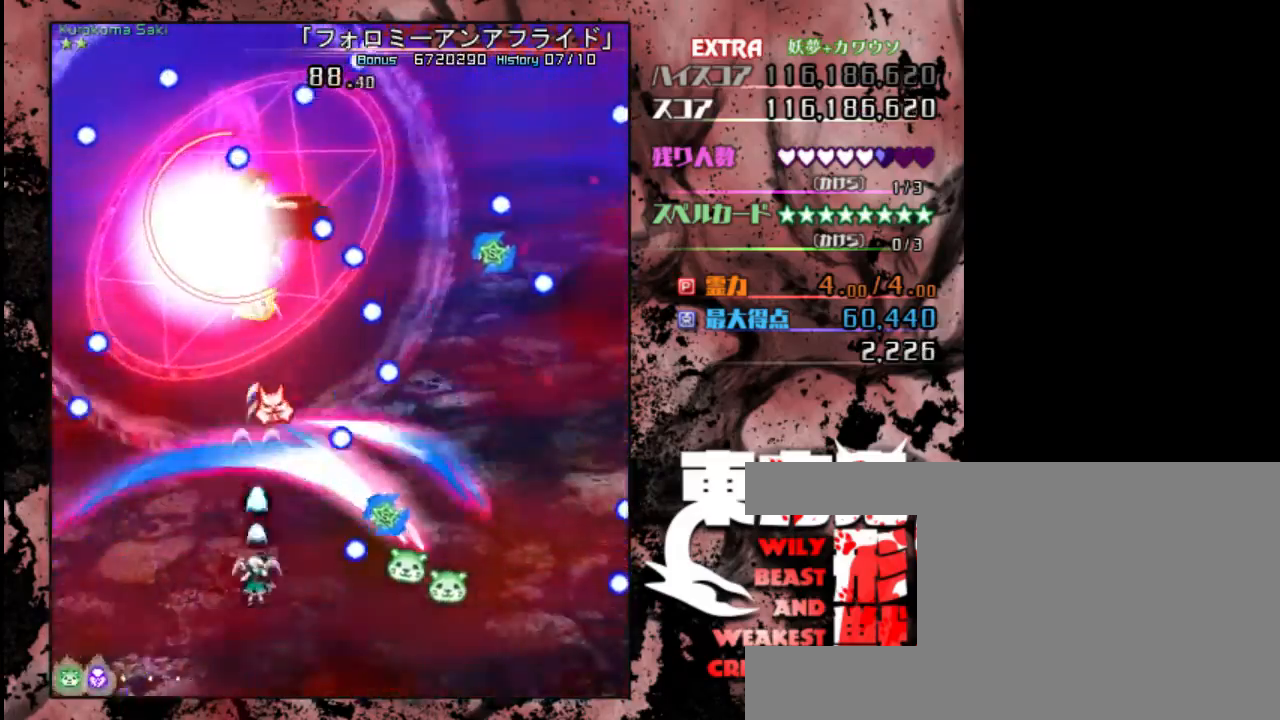
{"keys": ["left", "shift", "z"], "events": [[67, "shift", "down"], [367, "down", "up"], [500, "left", "down"]]}
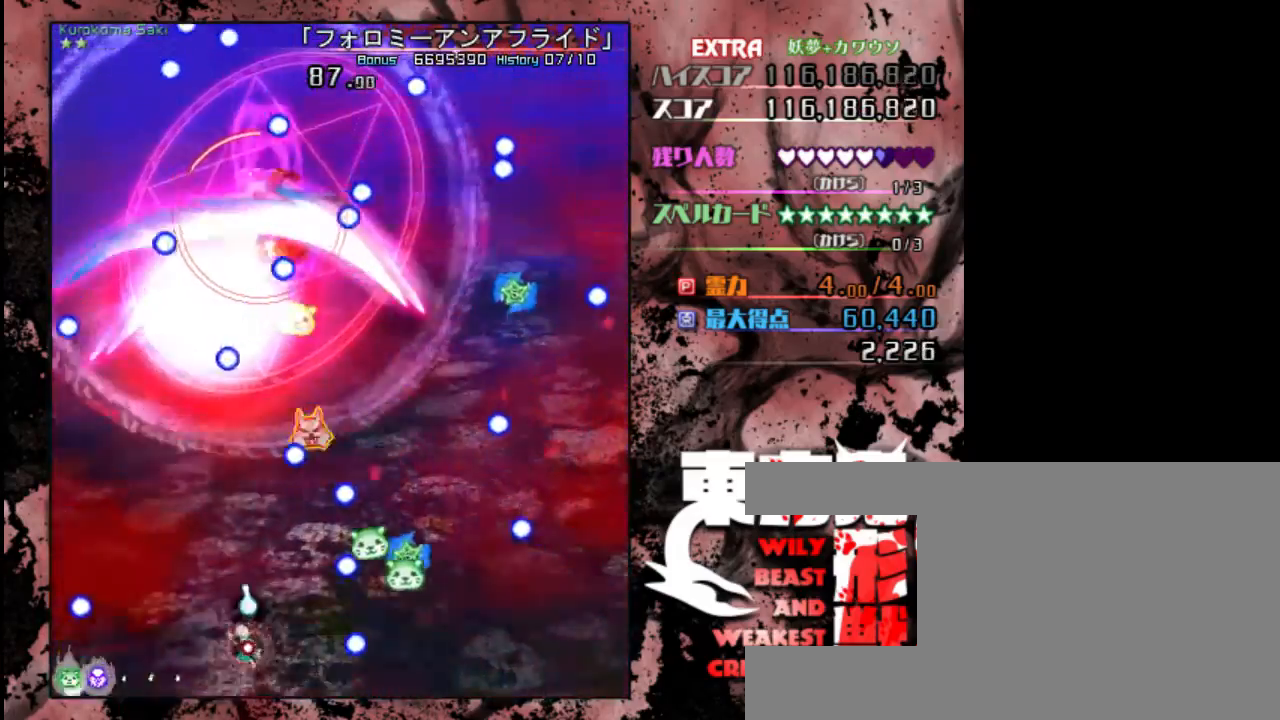
{"keys": ["down", "right", "z"], "events": [[133, "left", "up"], [167, "up", "down"], [317, "right", "down"], [317, "up", "up"], [383, "shift", "up"], [450, "down", "down"]]}
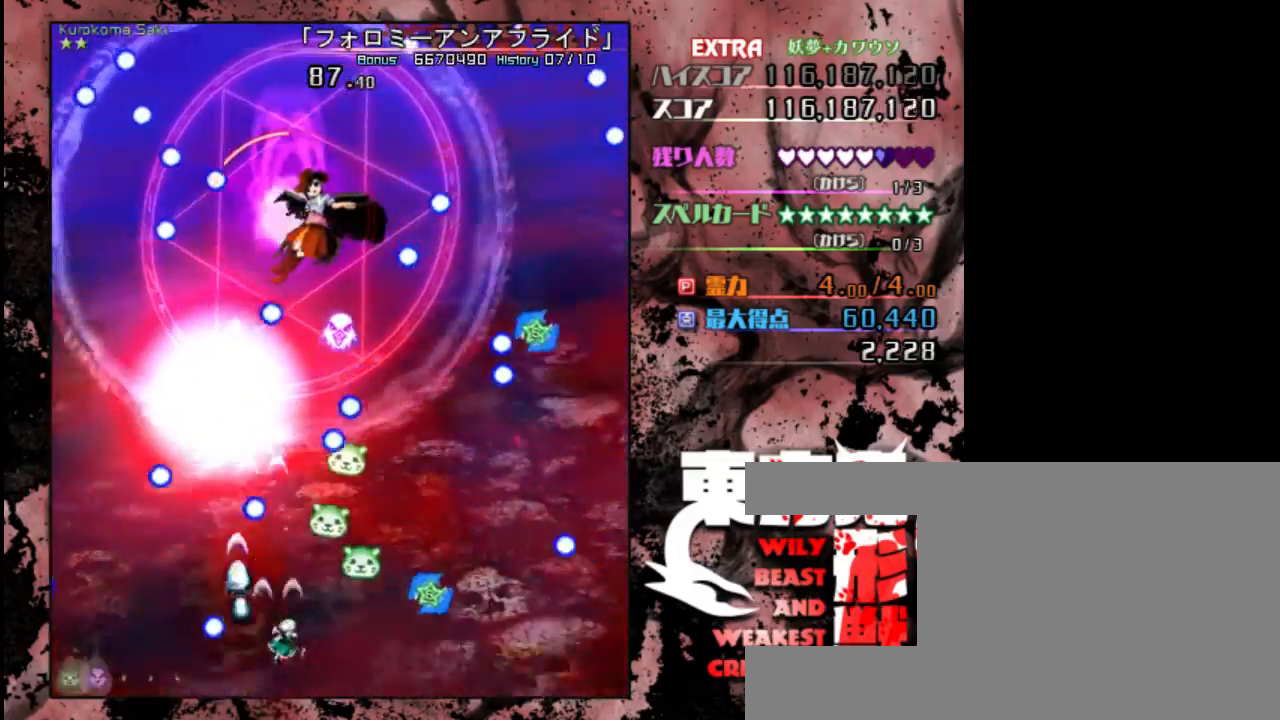
{"keys": ["right", "shift", "z"], "events": [[83, "shift", "down"], [150, "down", "up"]]}
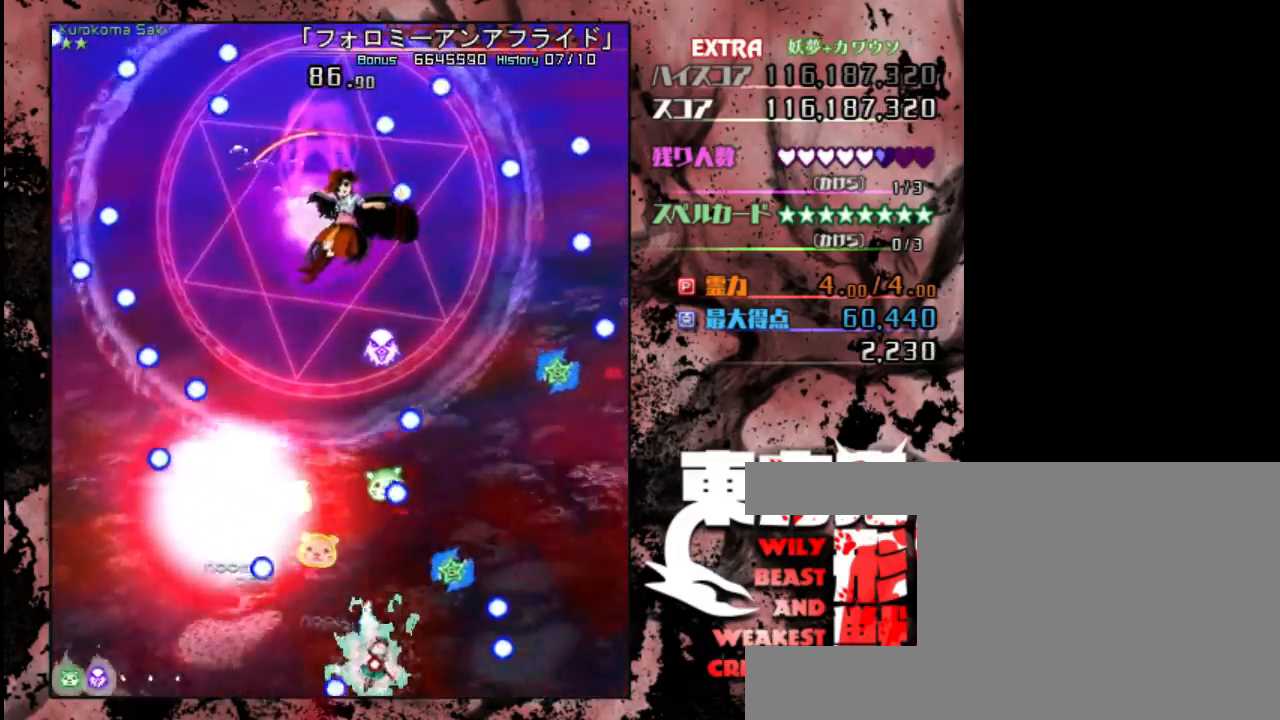
{"keys": ["right", "shift", "up", "z"], "events": [[17, "left", "down"], [50, "right", "up"], [217, "left", "up"], [217, "up", "down"], [417, "right", "down"]]}
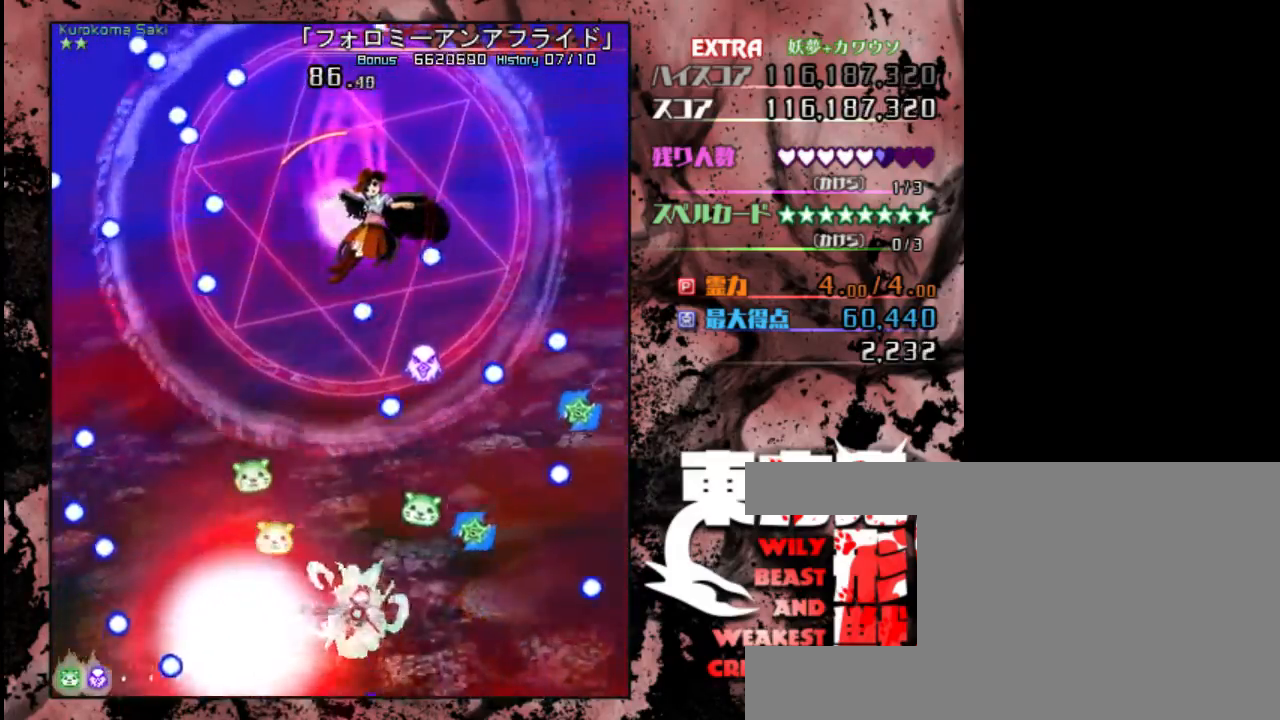
{"keys": ["down", "right", "shift", "z"], "events": [[183, "right", "up"], [217, "up", "up"], [250, "shift", "up"], [283, "right", "down"], [317, "down", "down"], [417, "shift", "down"]]}
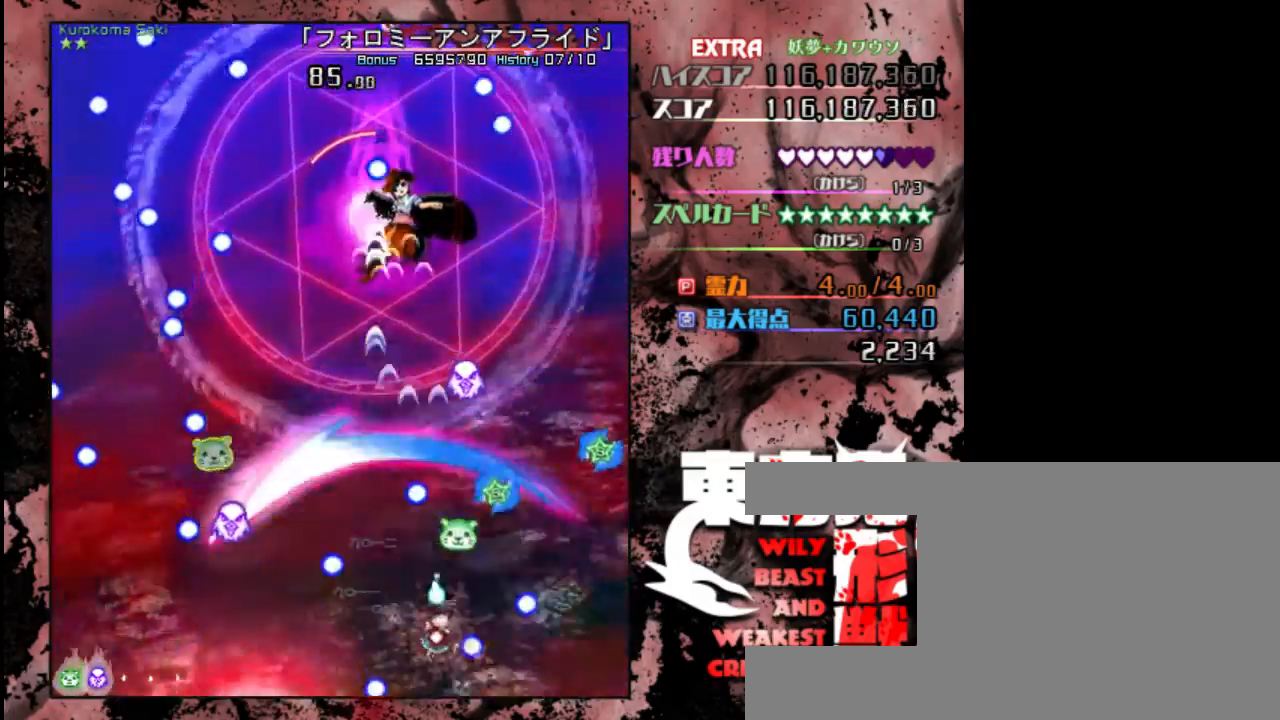
{"keys": ["shift", "up", "z"], "events": [[33, "right", "up"], [67, "down", "up"], [233, "right", "down"], [367, "up", "down"], [500, "right", "up"]]}
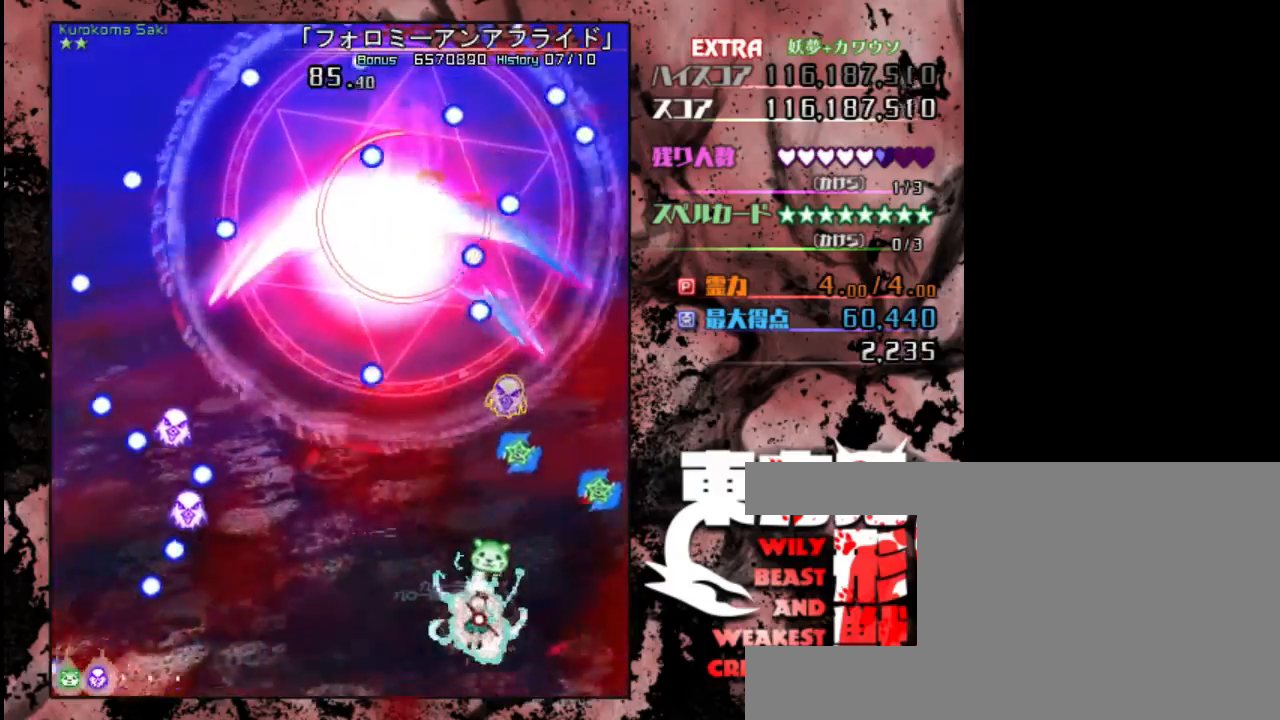
{"keys": ["right", "shift", "z"], "events": [[67, "up", "up"], [167, "right", "down"]]}
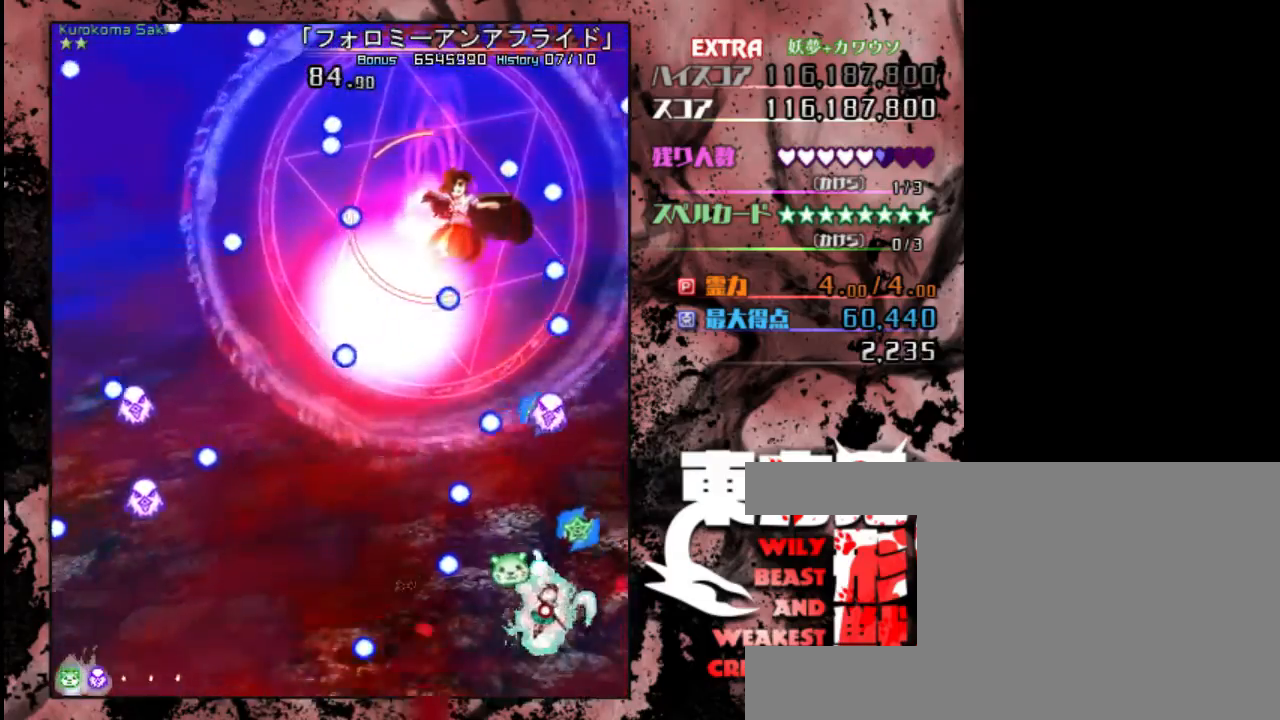
{"keys": ["right", "shift", "z"], "events": [[67, "right", "up"], [300, "right", "down"]]}
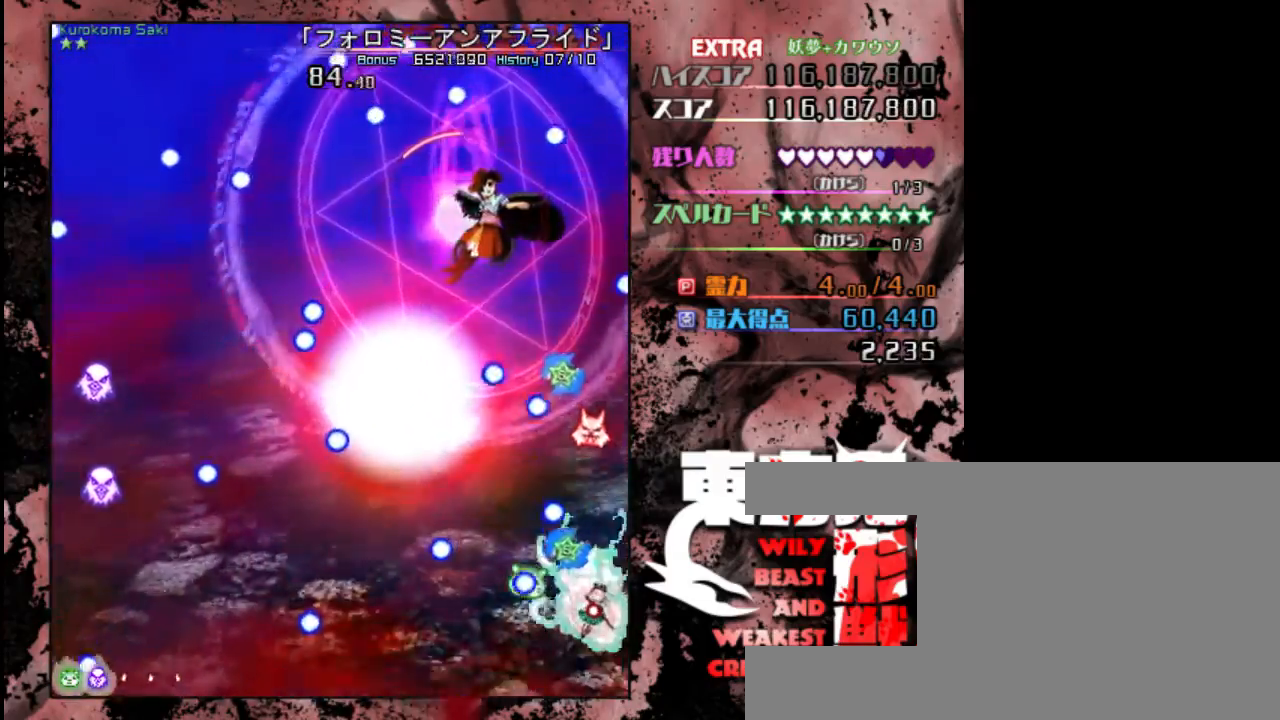
{"keys": ["left", "shift", "z"], "events": [[67, "up", "down"], [200, "right", "up"], [317, "up", "up"], [350, "left", "down"], [400, "shift", "up"], [500, "shift", "down"]]}
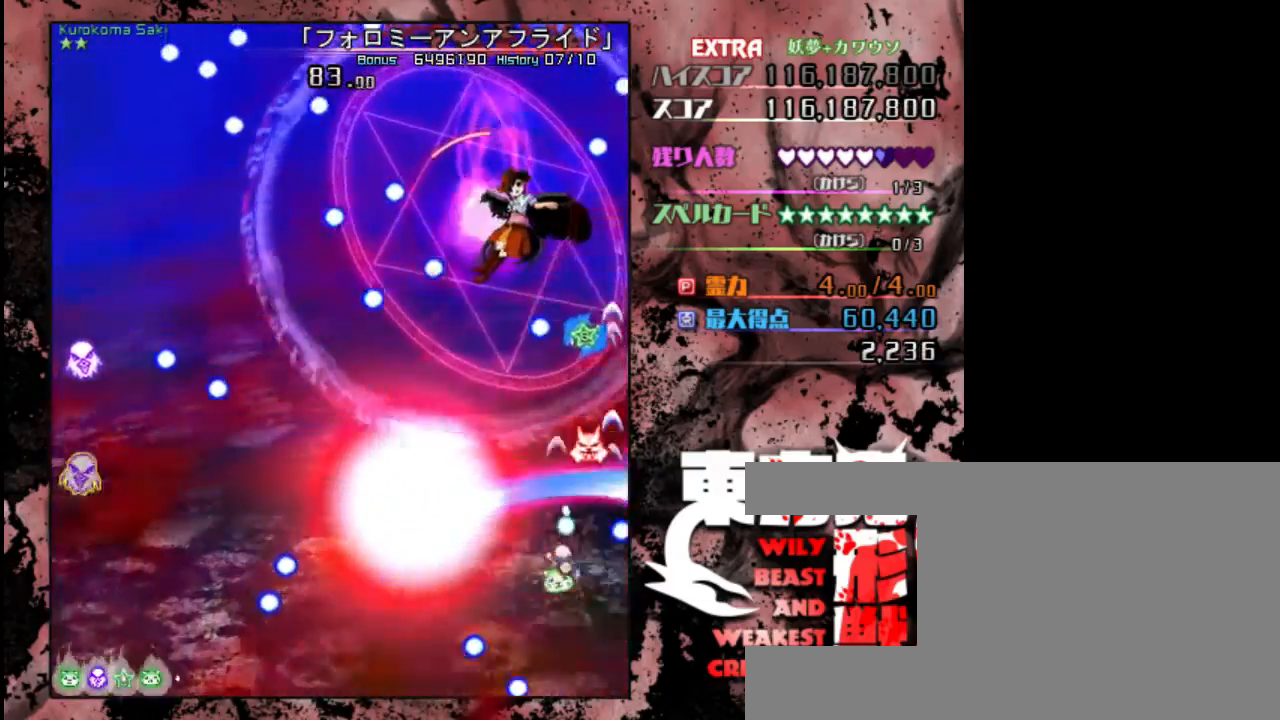
{"keys": ["shift", "up", "z"], "events": [[33, "down", "down"], [33, "left", "up"], [217, "right", "down"], [317, "down", "up"], [417, "right", "up"], [450, "up", "down"]]}
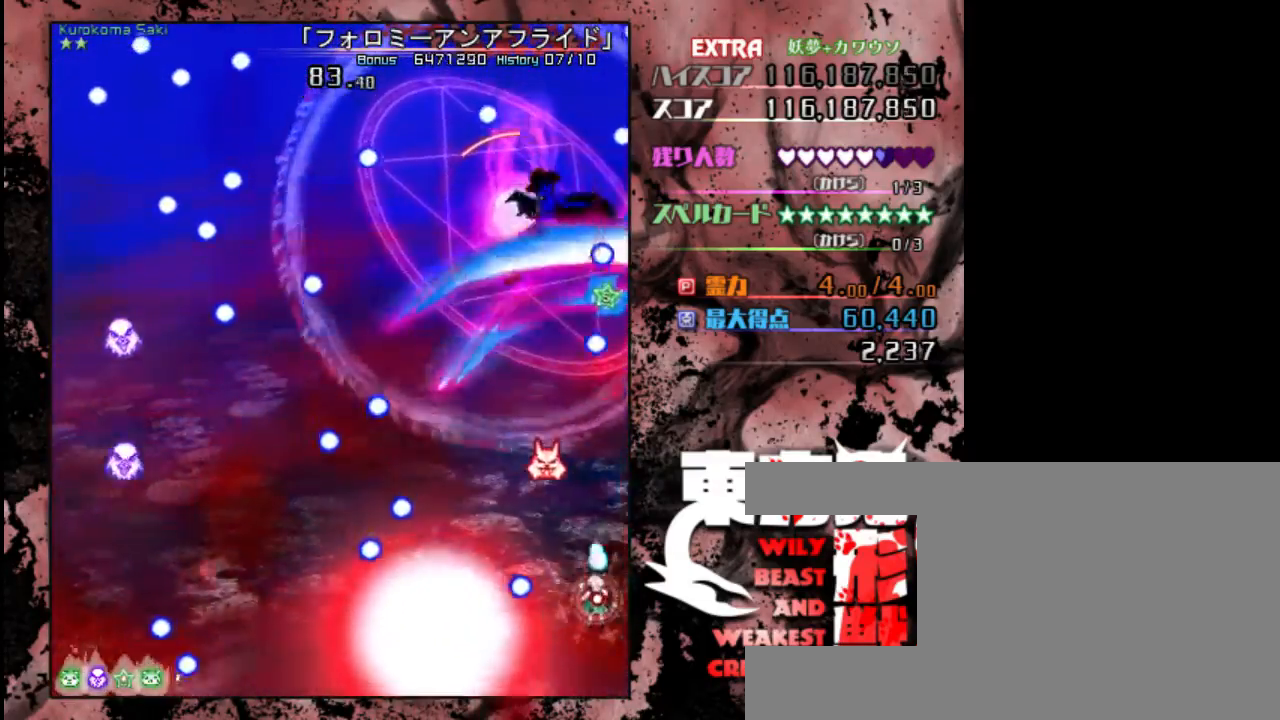
{"keys": ["shift", "z"], "events": [[117, "left", "down"], [183, "up", "up"], [483, "left", "up"]]}
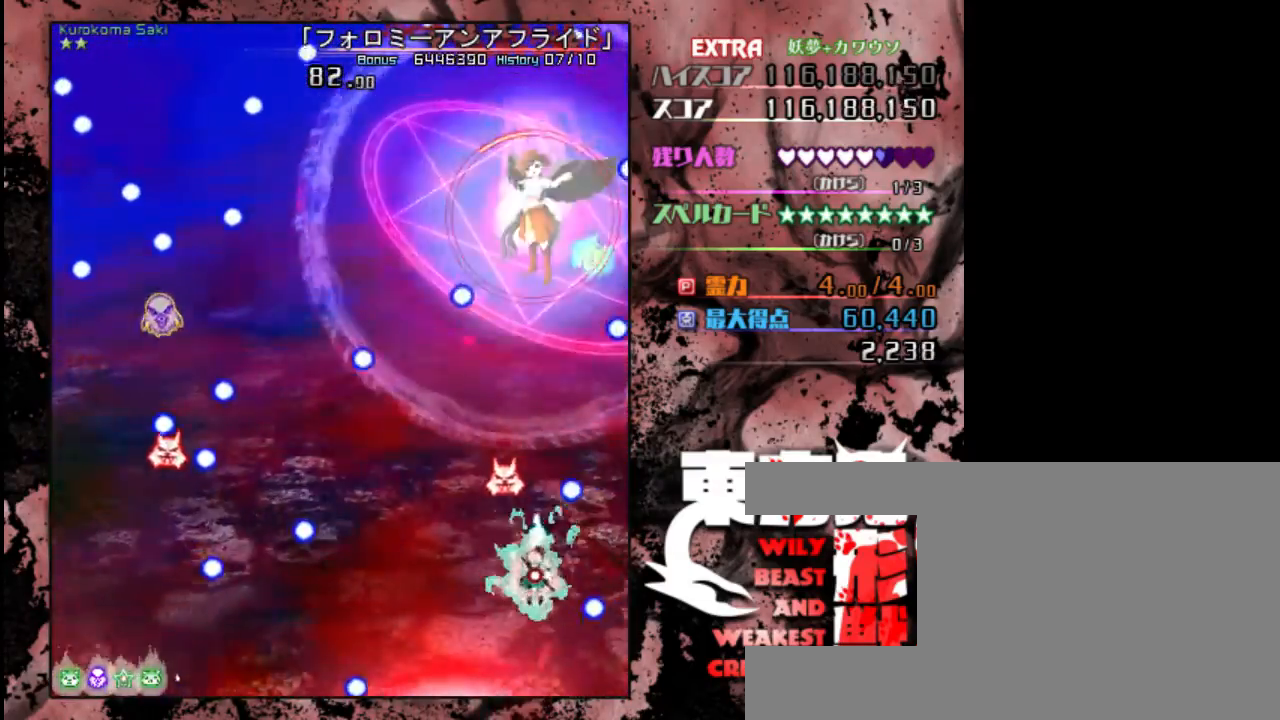
{"keys": ["down", "left", "shift", "z"], "events": [[83, "up", "down"], [283, "up", "up"], [417, "down", "down"], [483, "left", "down"]]}
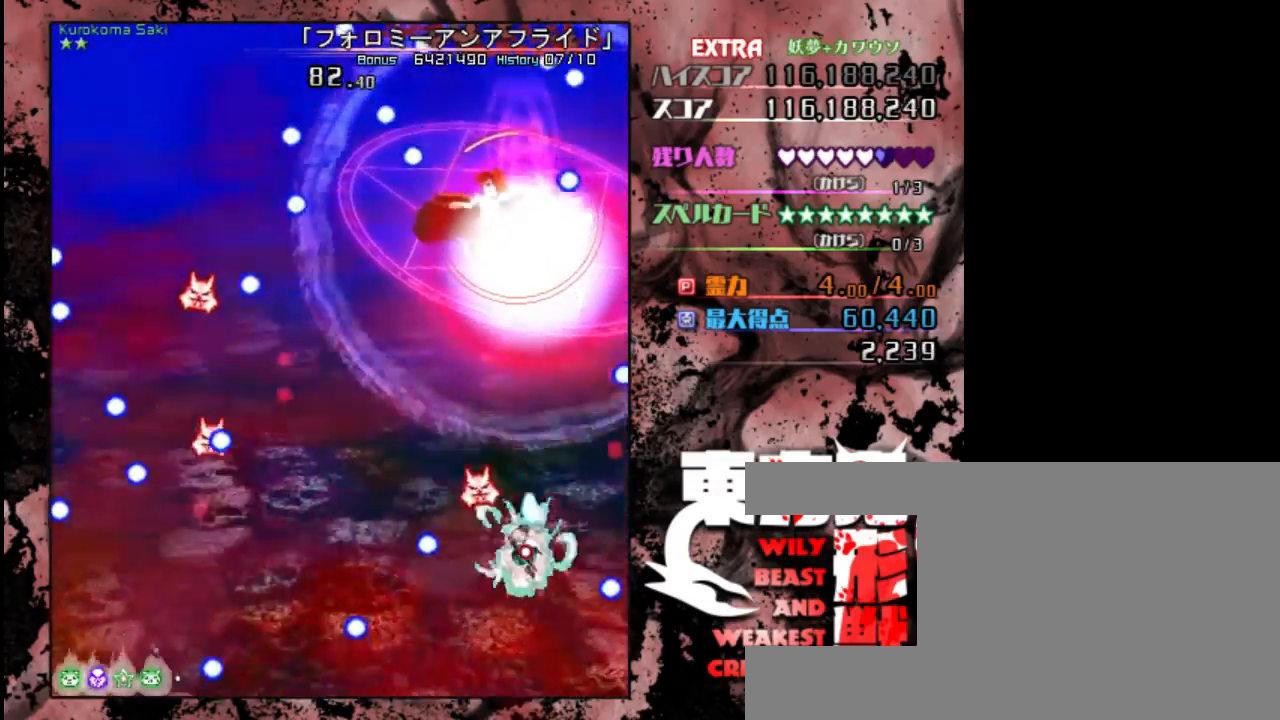
{"keys": ["down", "z"], "events": [[17, "down", "up"], [183, "left", "up"], [217, "up", "down"], [333, "up", "up"], [400, "shift", "up"], [433, "down", "down"]]}
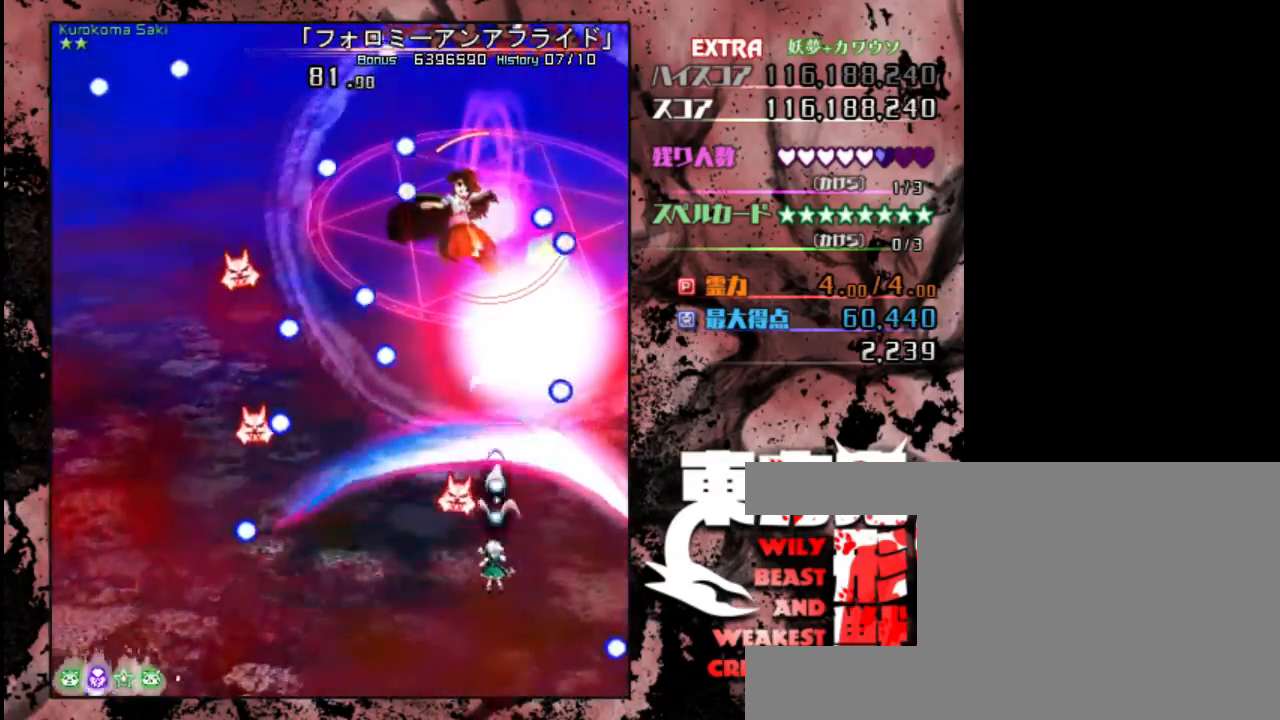
{"keys": ["down", "shift", "z"], "events": [[67, "left", "down"], [100, "shift", "down"], [367, "left", "up"]]}
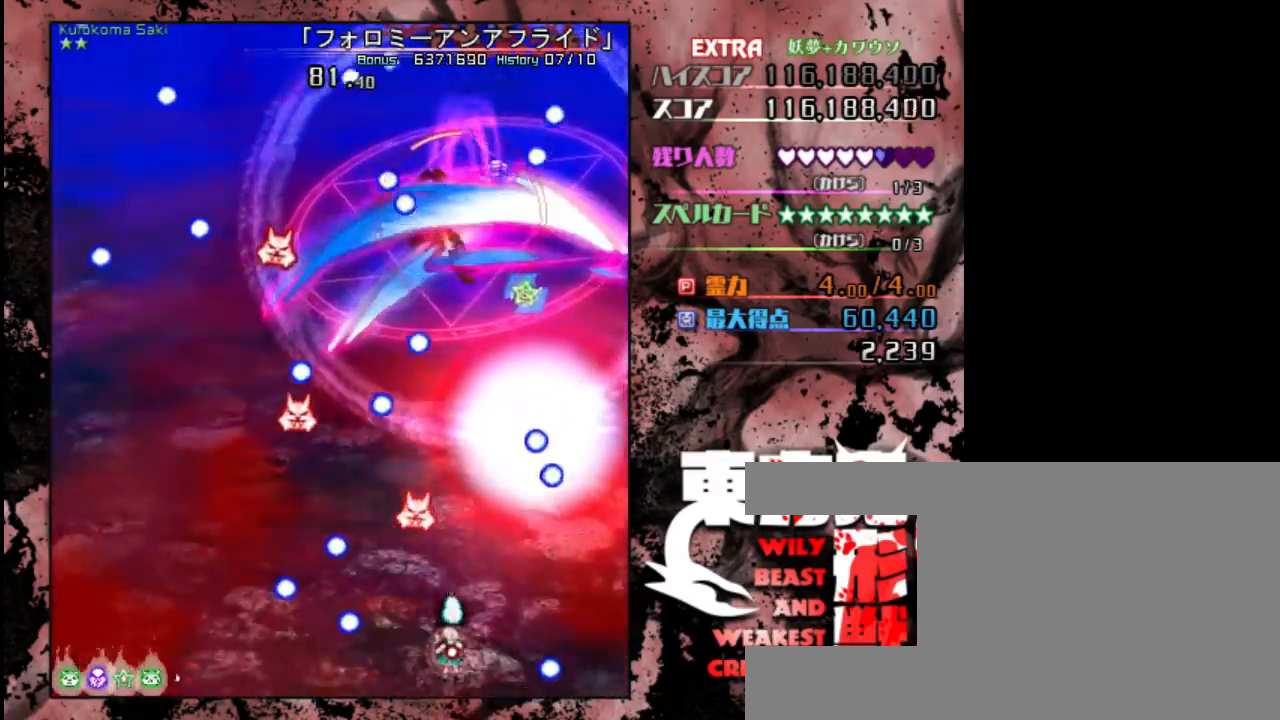
{"keys": ["shift", "up", "z"], "events": [[33, "down", "up"], [233, "right", "down"], [367, "right", "up"], [433, "up", "down"]]}
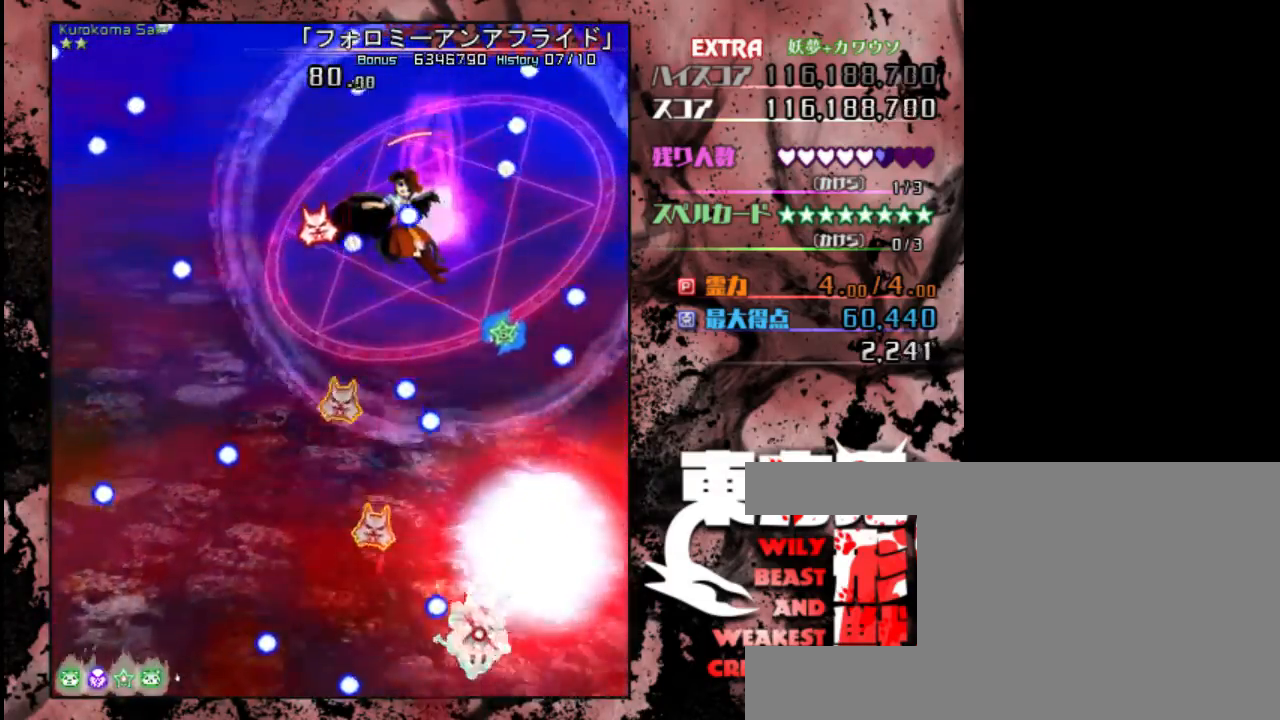
{"keys": ["left", "shift", "z"], "events": [[100, "shift", "up"], [100, "up", "up"], [133, "left", "down"], [200, "down", "down"], [367, "shift", "down"], [500, "down", "up"]]}